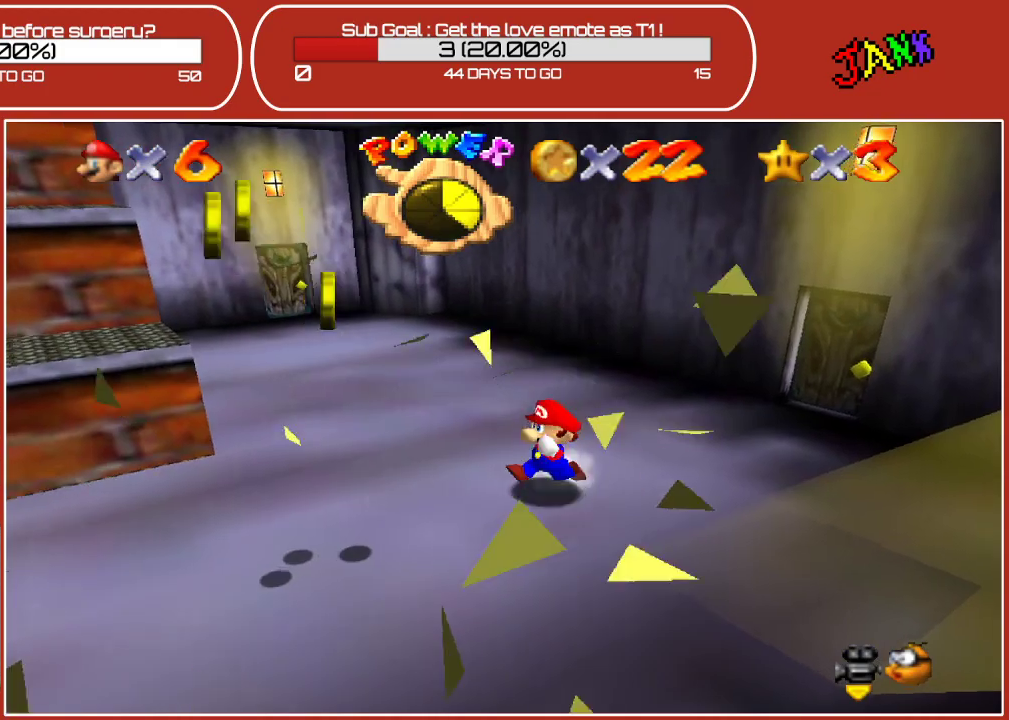
Gameplay with a controller (Nintendo layout); each line is a JSON object with the inputs held at the frame after it. "events" lists button and stick changes between this image and that frame as [ms after this image, input, new state], when the widget could be followed in between. Not read: L3 R3.
{"buttons": [], "left_stick": "down-left", "events": []}
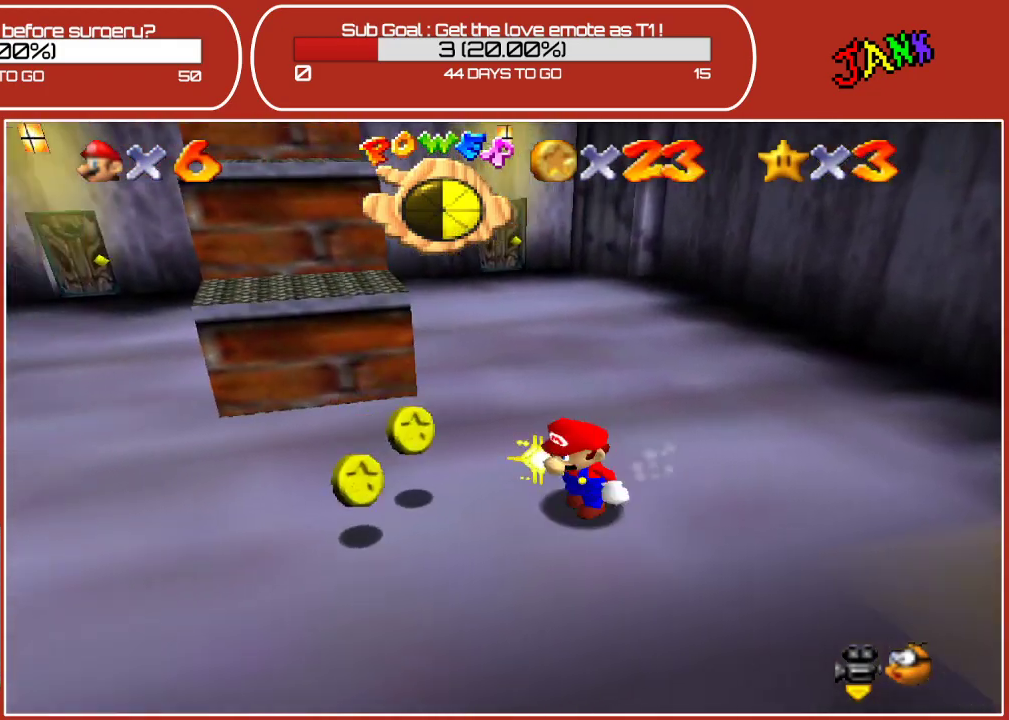
{"buttons": [], "left_stick": "down-left", "events": [[67, "left_stick", "left"], [167, "left_stick", "up-left"], [383, "left_stick", "left"], [483, "left_stick", "down-left"]]}
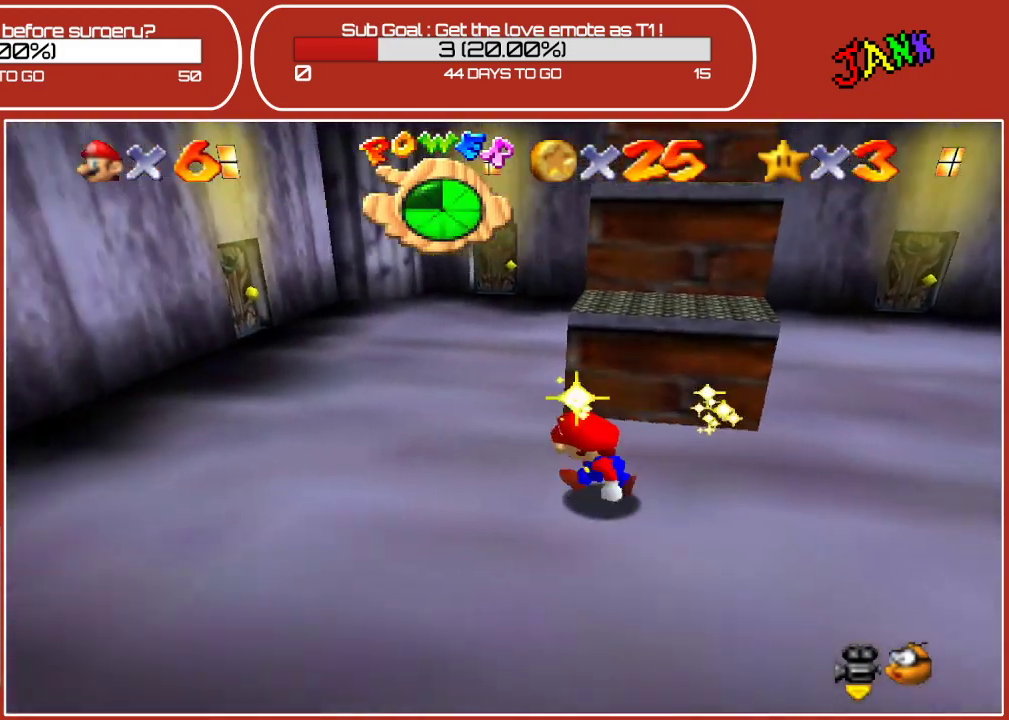
{"buttons": [], "left_stick": "up-right", "events": [[100, "left_stick", "down"], [233, "left_stick", "down-right"], [433, "left_stick", "up-right"]]}
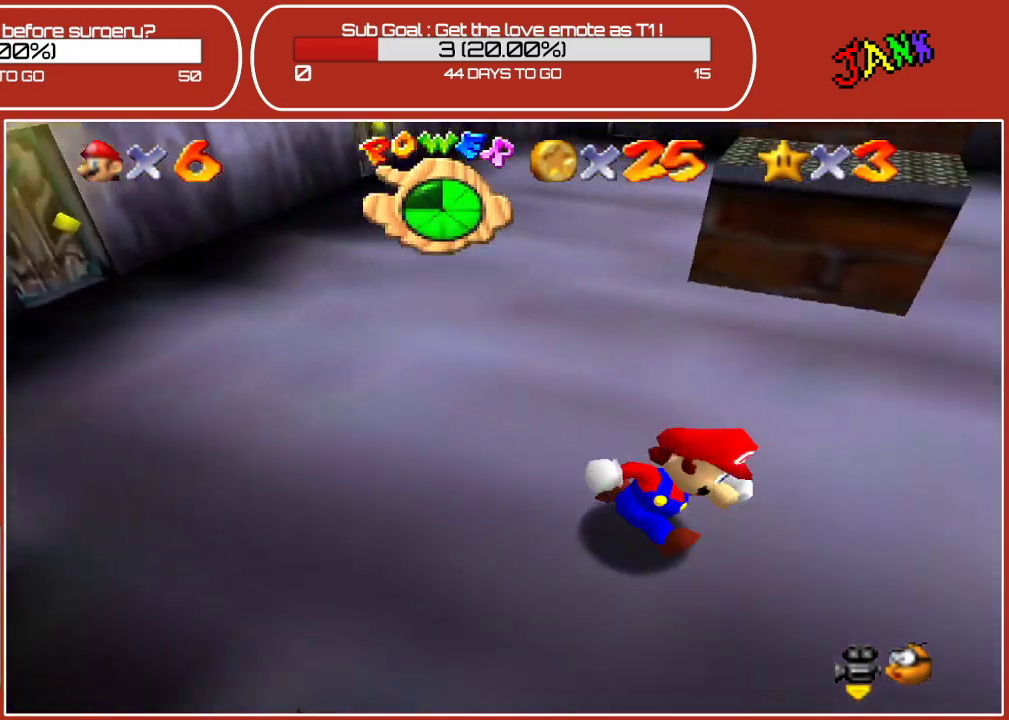
{"buttons": [], "left_stick": "up", "events": [[133, "left_stick", "up"], [350, "left_stick", "up-left"], [483, "left_stick", "up"]]}
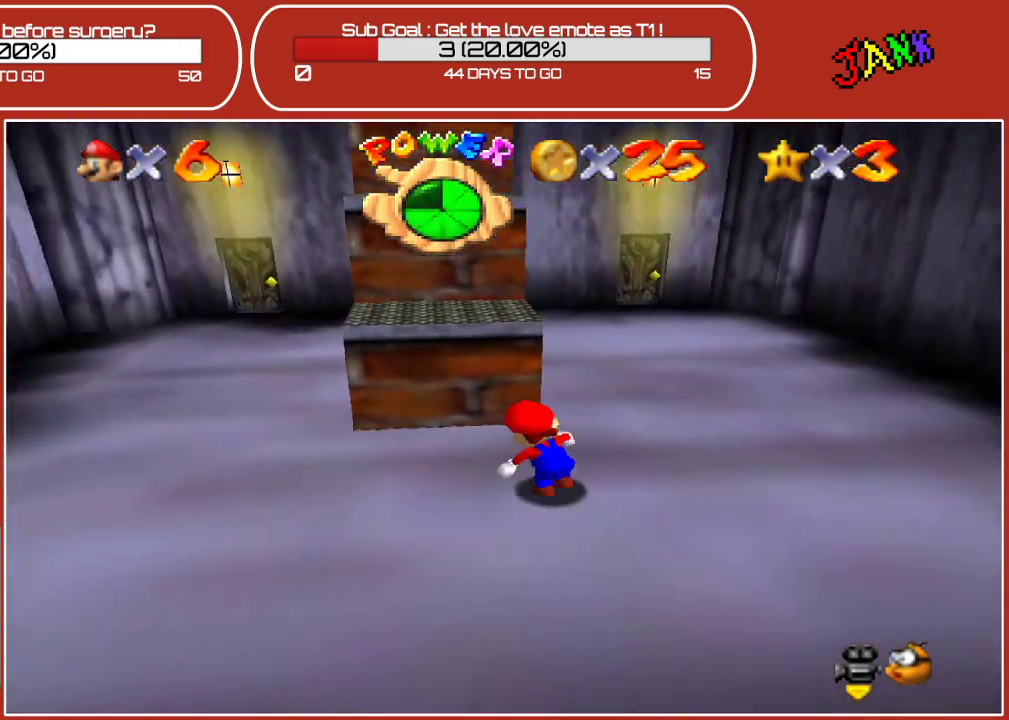
{"buttons": [], "left_stick": "up", "events": [[17, "A", "down"], [350, "A", "up"]]}
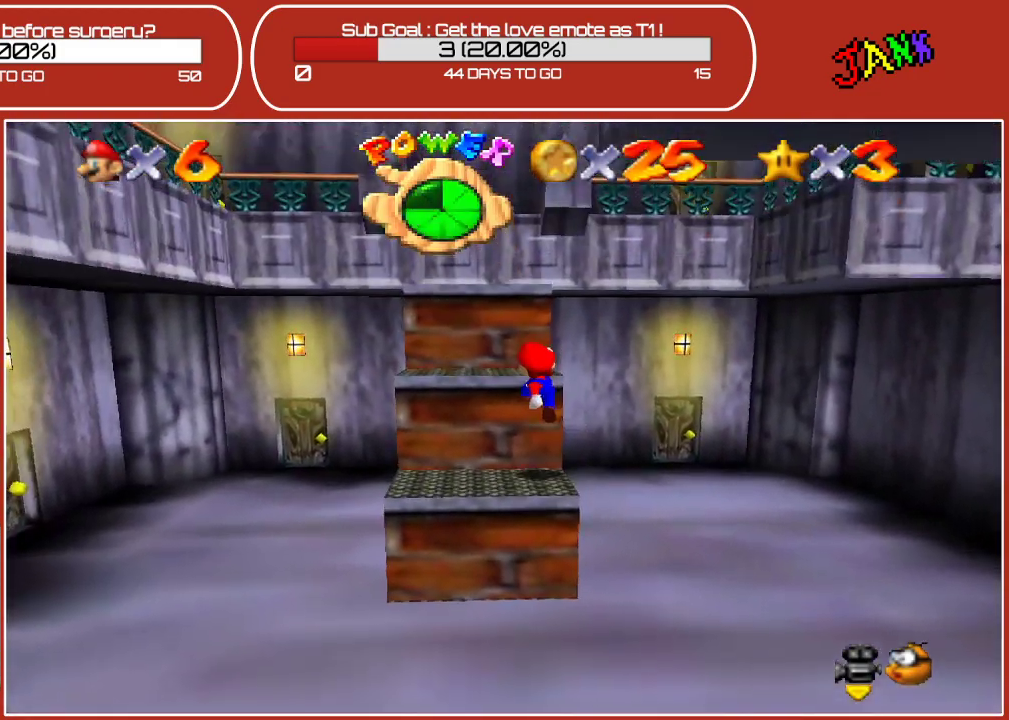
{"buttons": [], "left_stick": "up-left", "events": [[117, "left_stick", "up-left"], [217, "A", "down"], [483, "A", "up"]]}
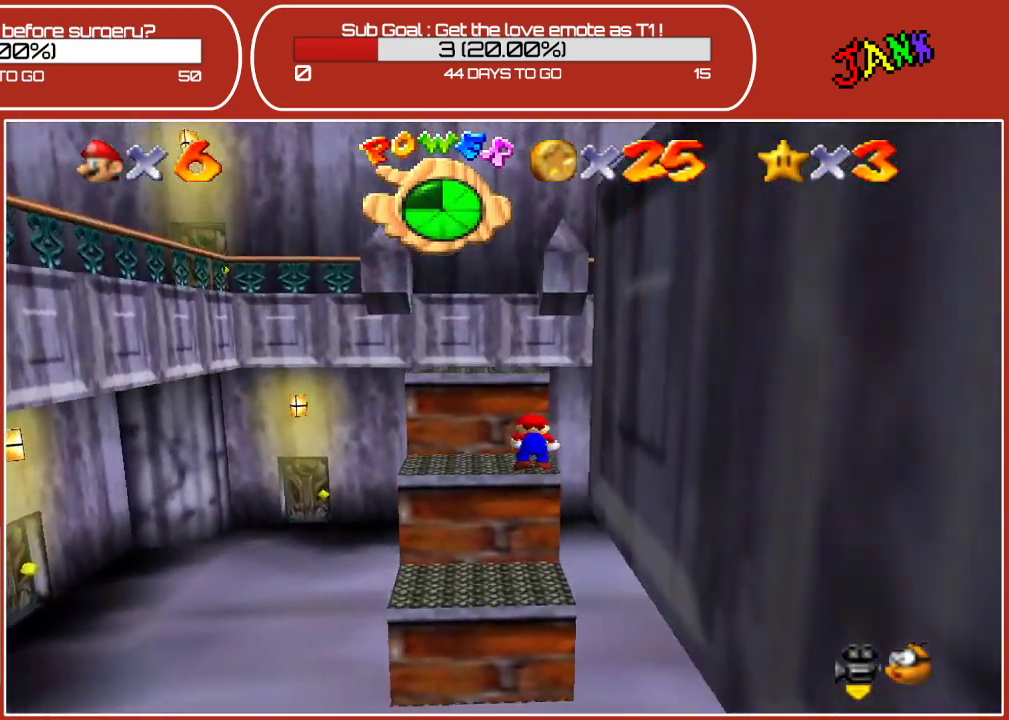
{"buttons": ["A"], "left_stick": "up-left", "events": [[300, "A", "down"]]}
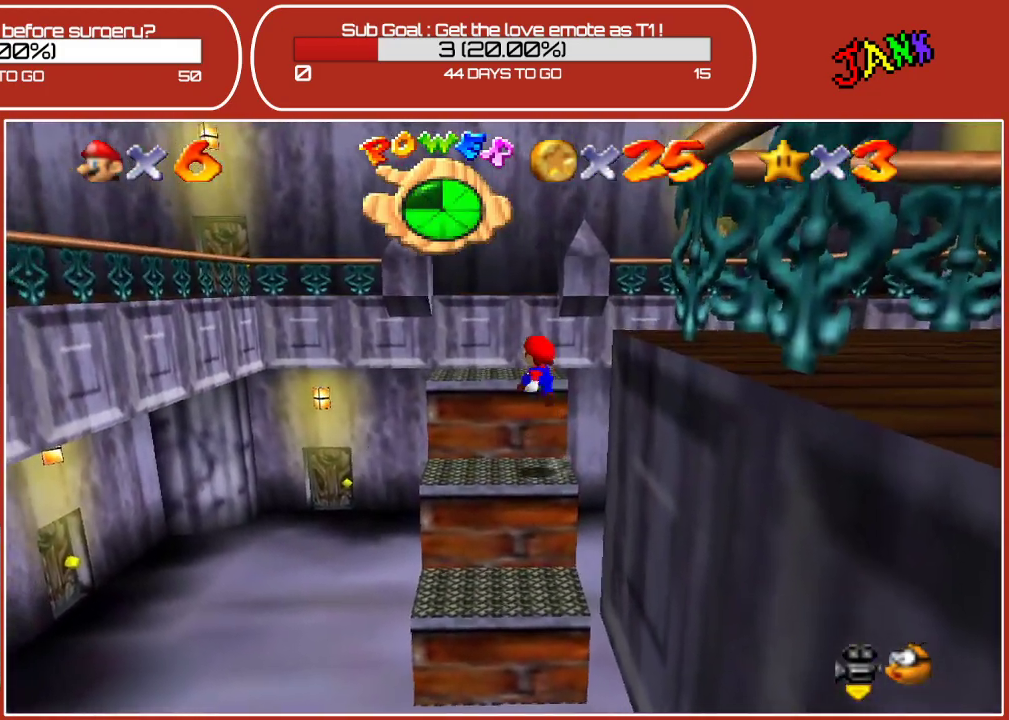
{"buttons": ["A"], "left_stick": "up", "events": [[50, "A", "up"], [133, "left_stick", "up"], [333, "A", "down"]]}
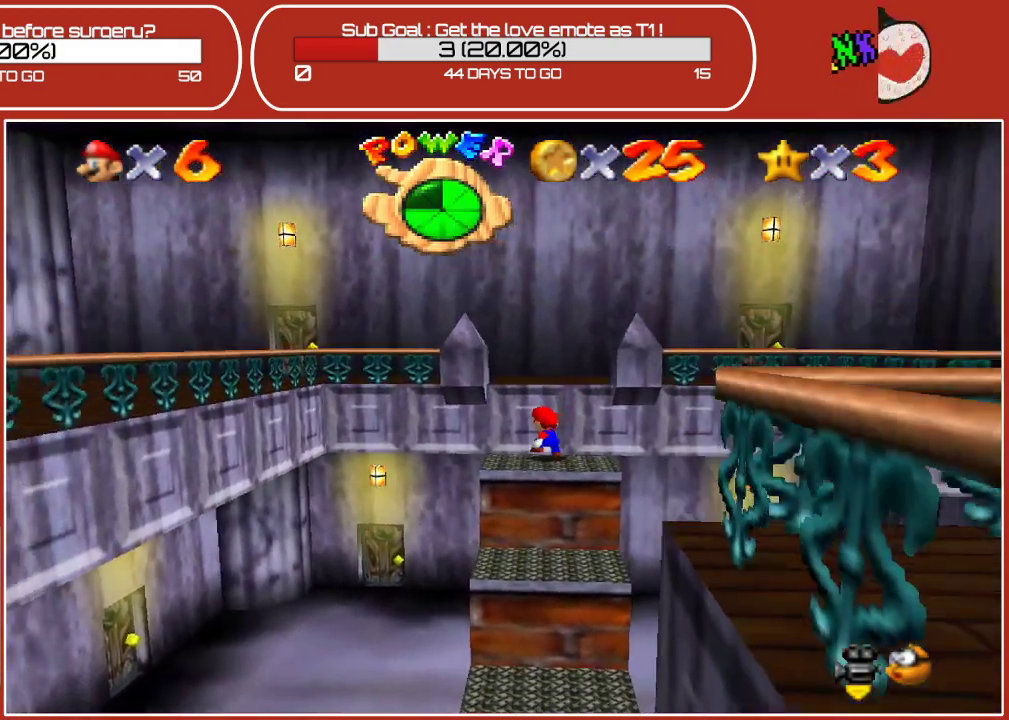
{"buttons": [], "left_stick": "up", "events": [[83, "A", "up"], [183, "A", "down"], [417, "A", "up"]]}
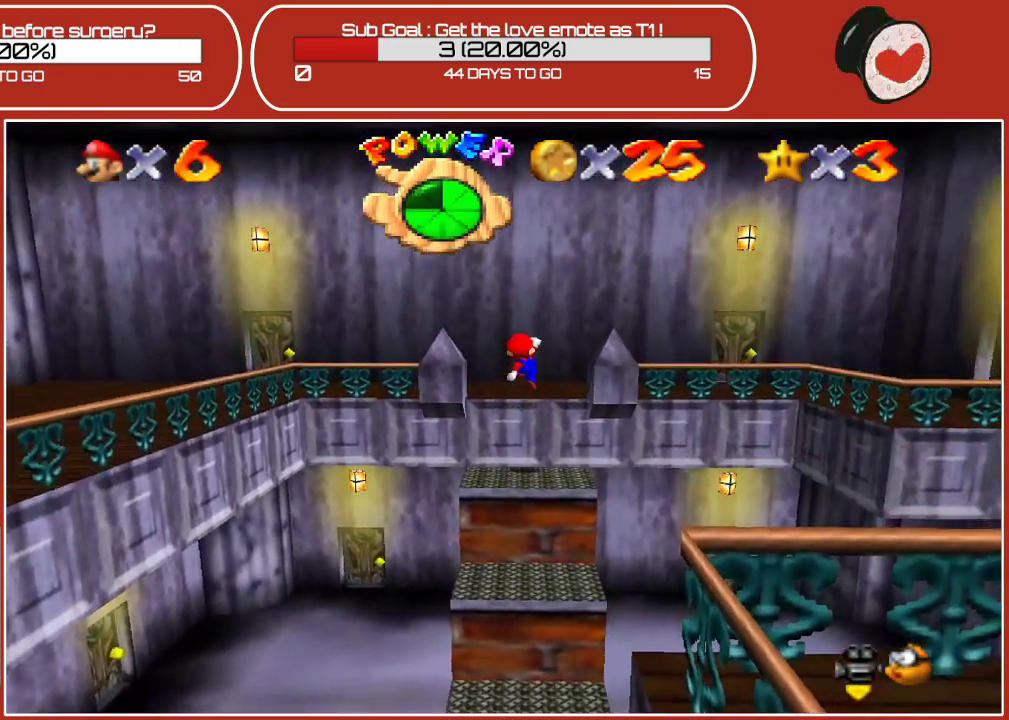
{"buttons": [], "left_stick": "up-right", "events": [[350, "left_stick", "up-right"]]}
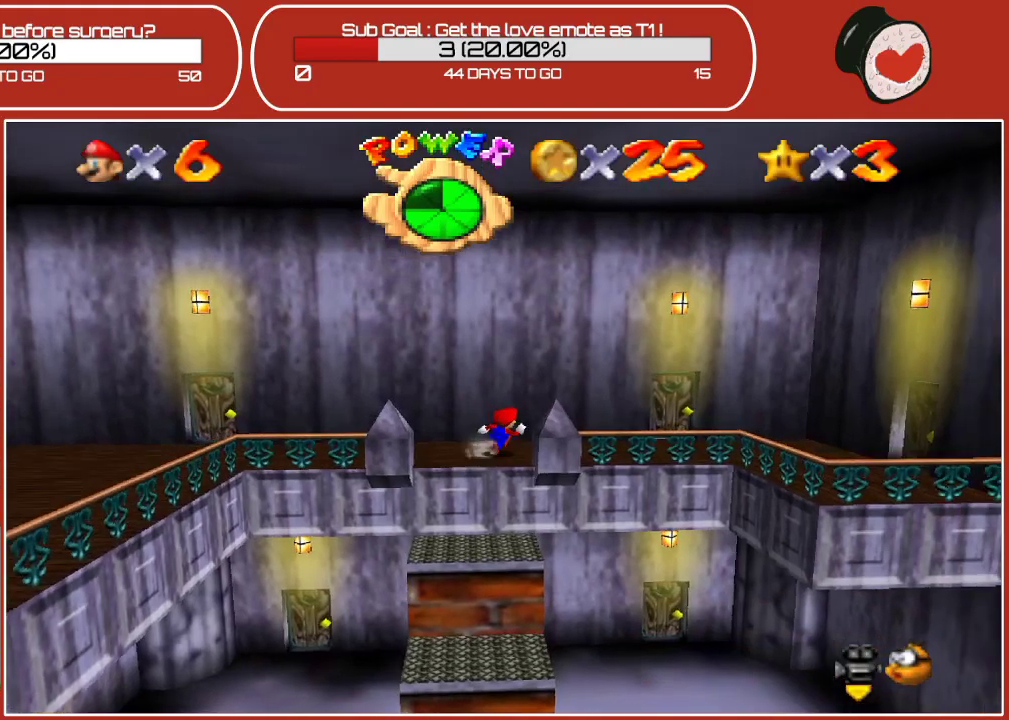
{"buttons": [], "left_stick": "up-right", "events": []}
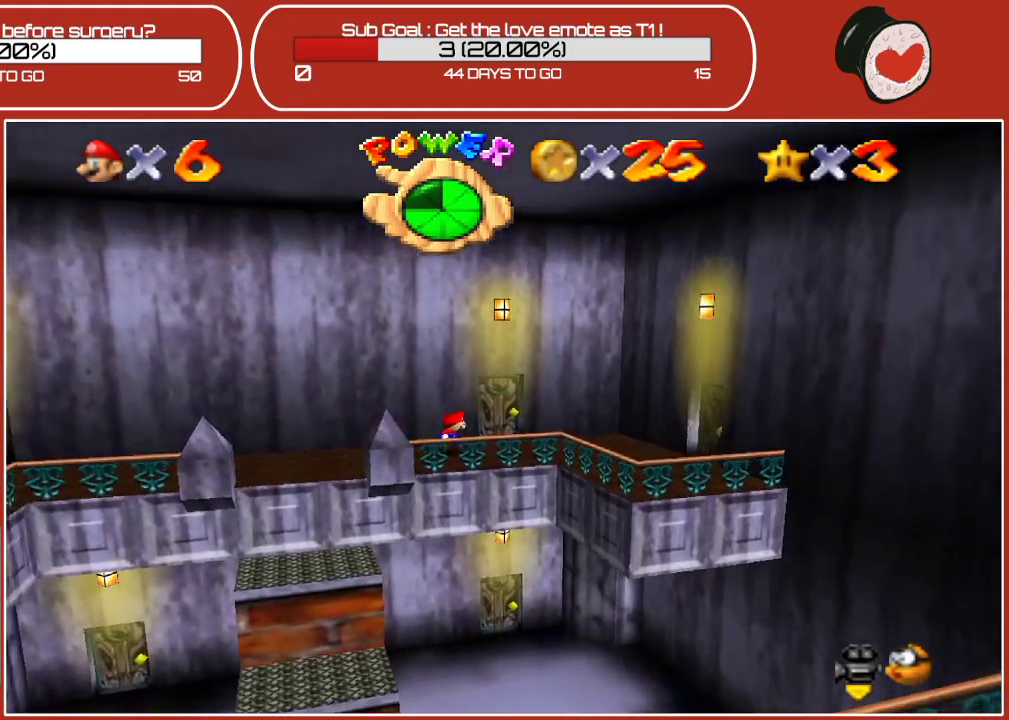
{"buttons": [], "left_stick": "down-right", "events": [[167, "left_stick", "right"], [383, "left_stick", "down-right"]]}
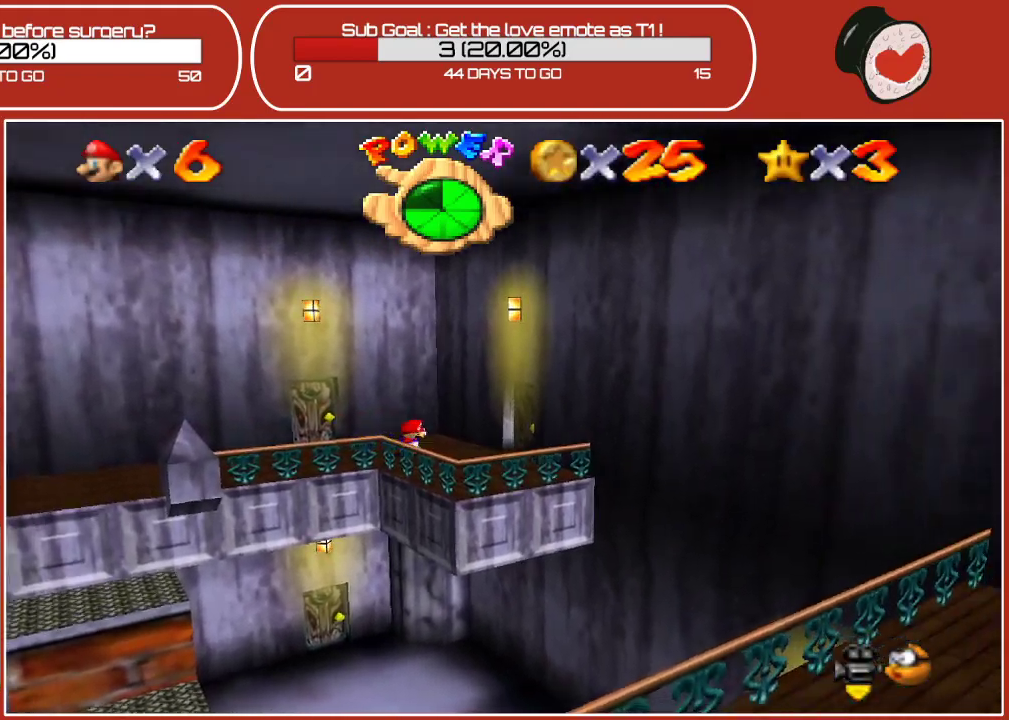
{"buttons": ["A", "Z"], "left_stick": "down-right", "events": [[317, "A", "down"], [317, "Z", "down"]]}
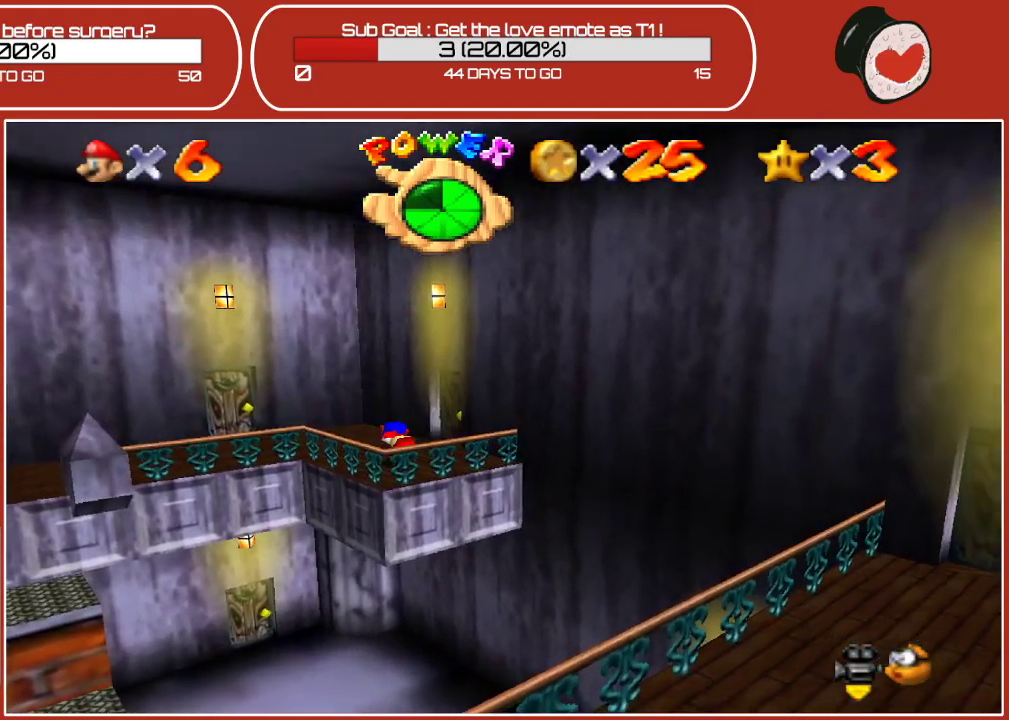
{"buttons": [], "left_stick": "center", "events": [[250, "A", "up"], [283, "Z", "up"], [367, "left_stick", "center"]]}
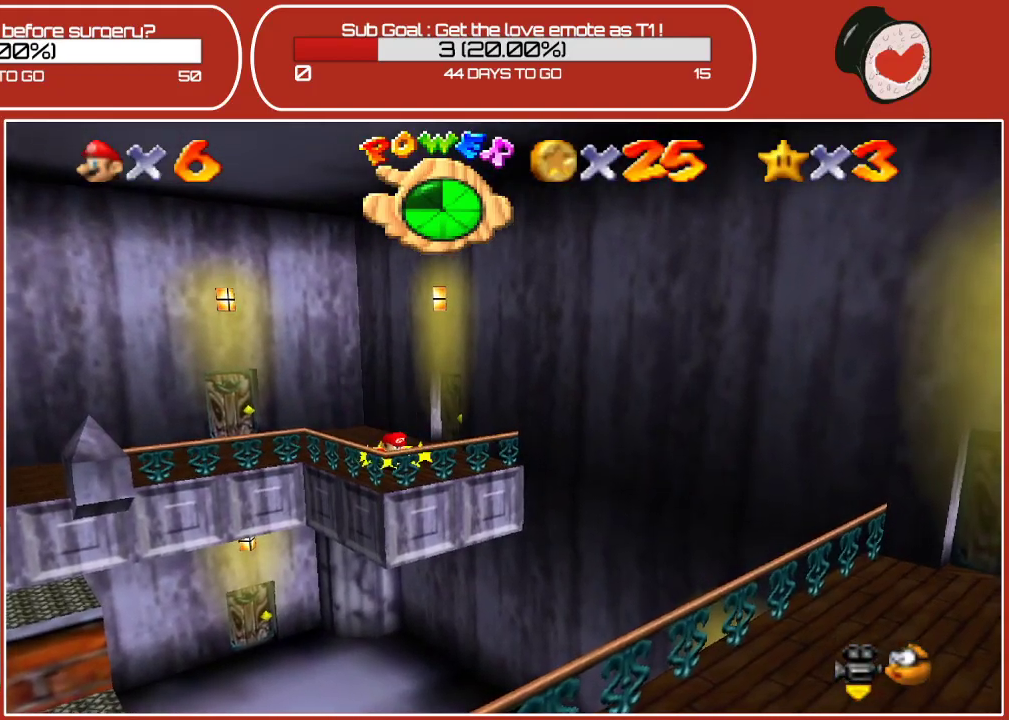
{"buttons": [], "left_stick": "up-left", "events": [[200, "left_stick", "up-left"]]}
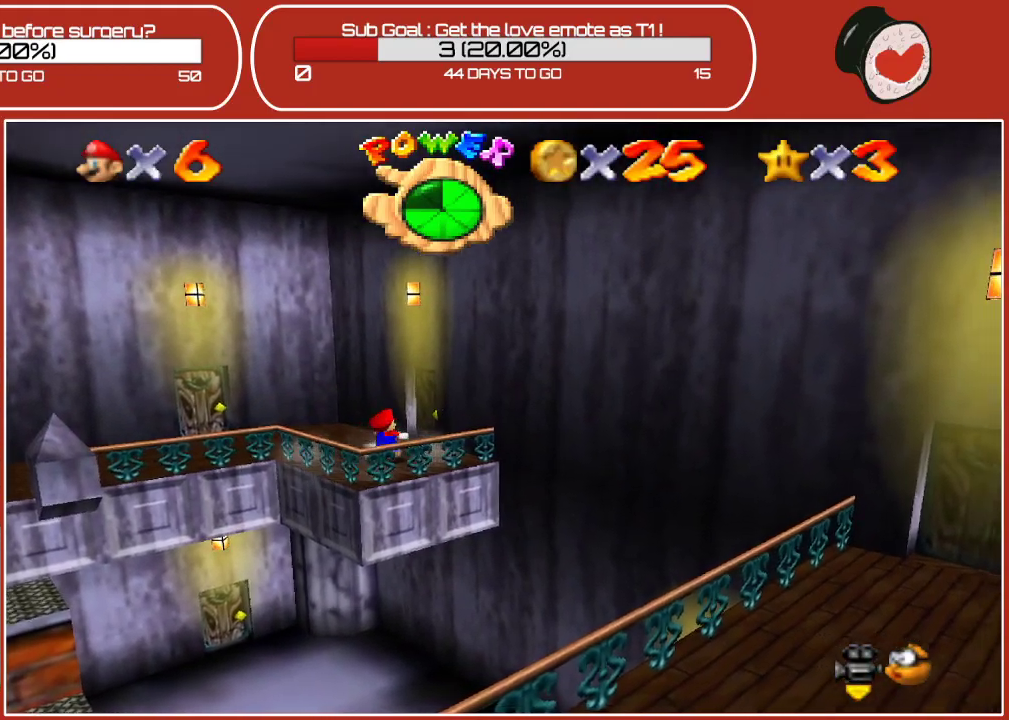
{"buttons": [], "left_stick": "up-left", "events": []}
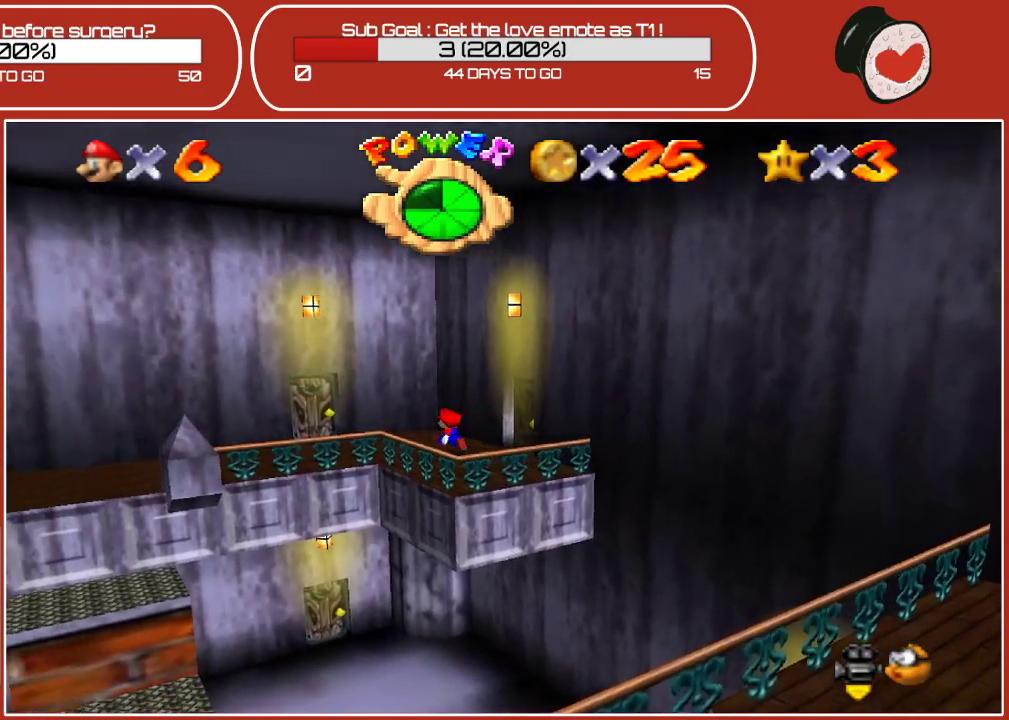
{"buttons": [], "left_stick": "down", "events": [[333, "left_stick", "center"], [483, "left_stick", "down"]]}
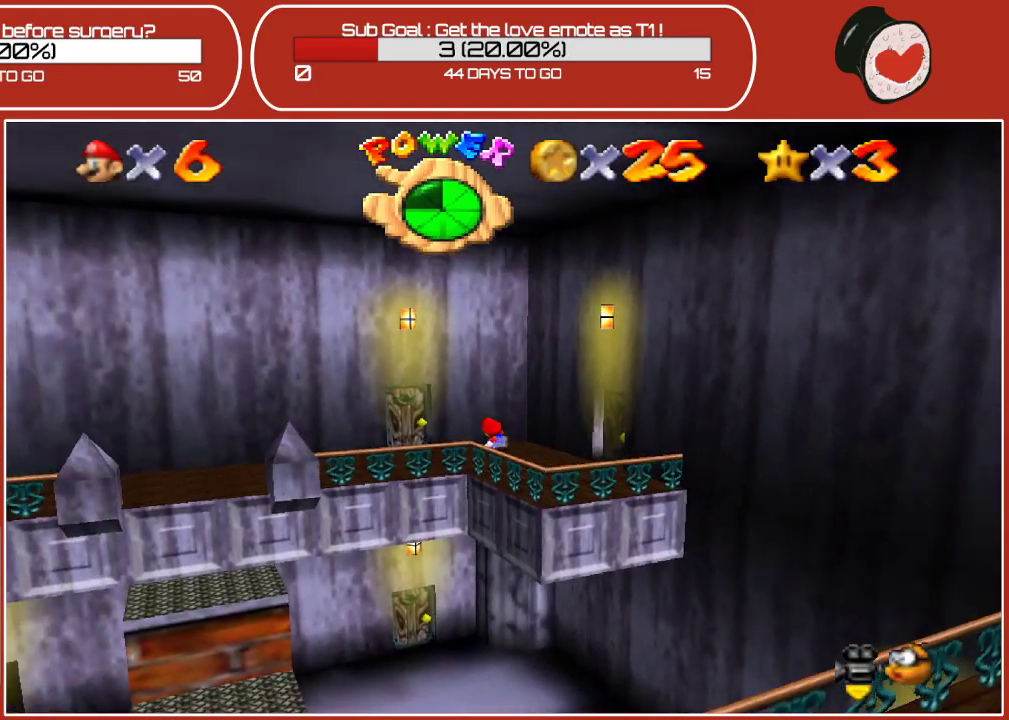
{"buttons": [], "left_stick": "down-right", "events": [[17, "left_stick", "down-right"]]}
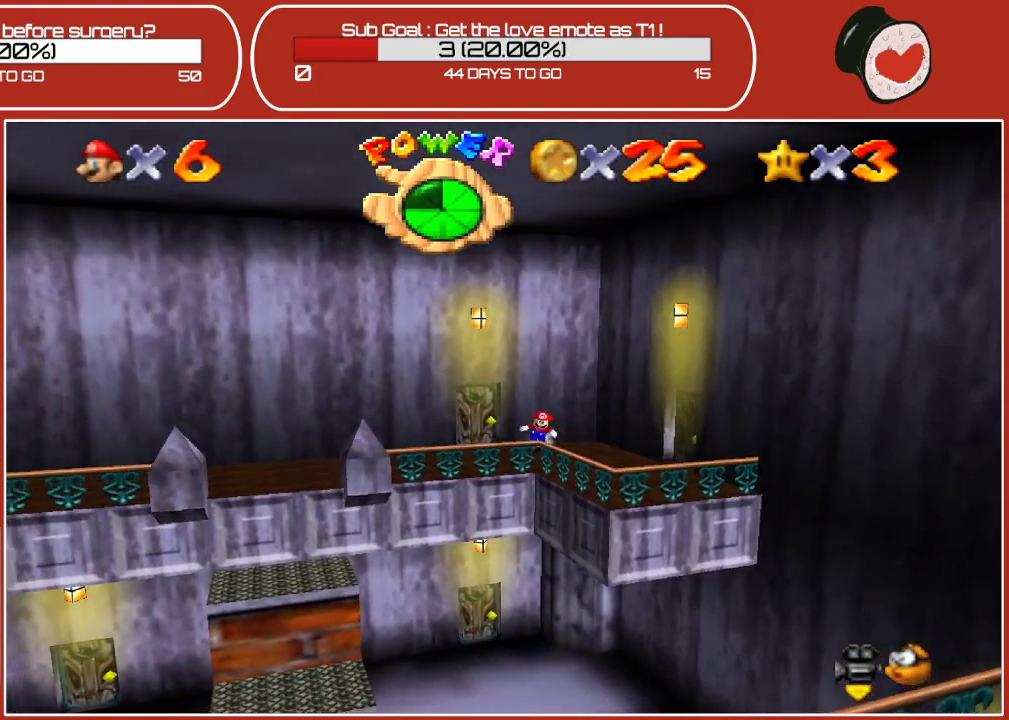
{"buttons": [], "left_stick": "down-right", "events": []}
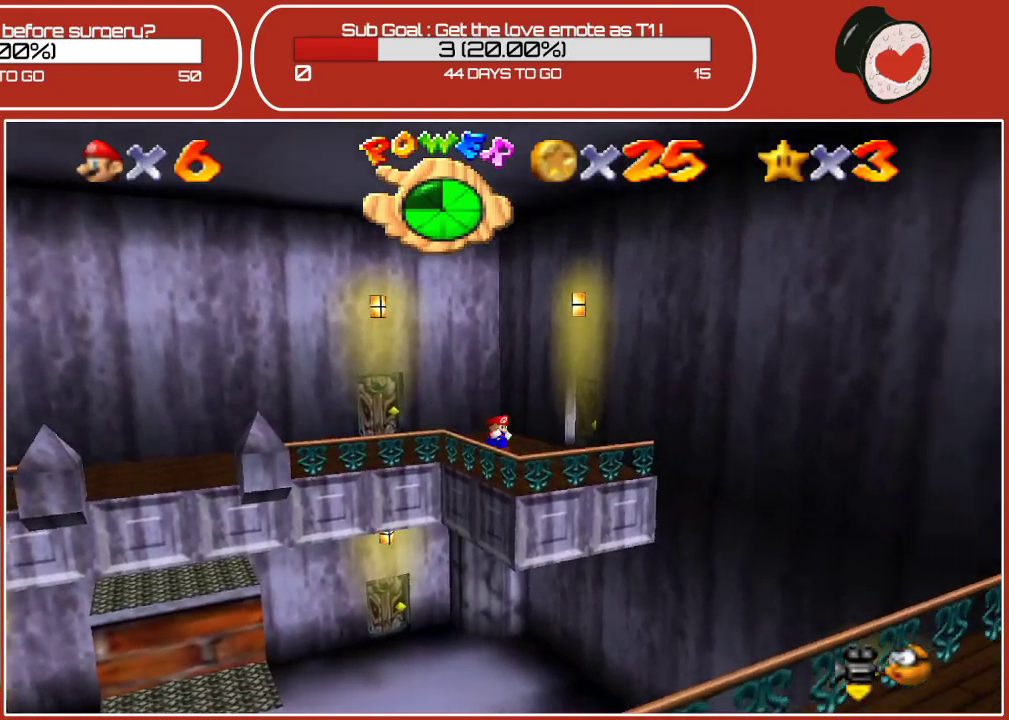
{"buttons": ["A", "Z"], "left_stick": "down-right", "events": [[117, "Z", "down"], [133, "A", "down"]]}
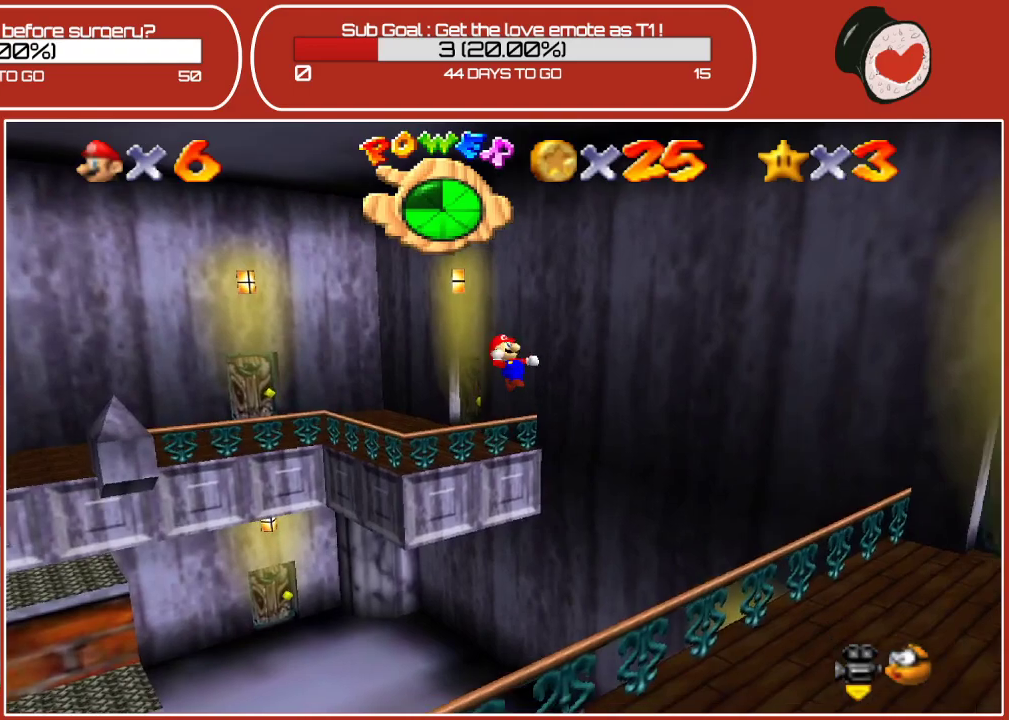
{"buttons": [], "left_stick": "up-right", "events": [[367, "A", "up"], [400, "Z", "up"], [467, "left_stick", "up-right"]]}
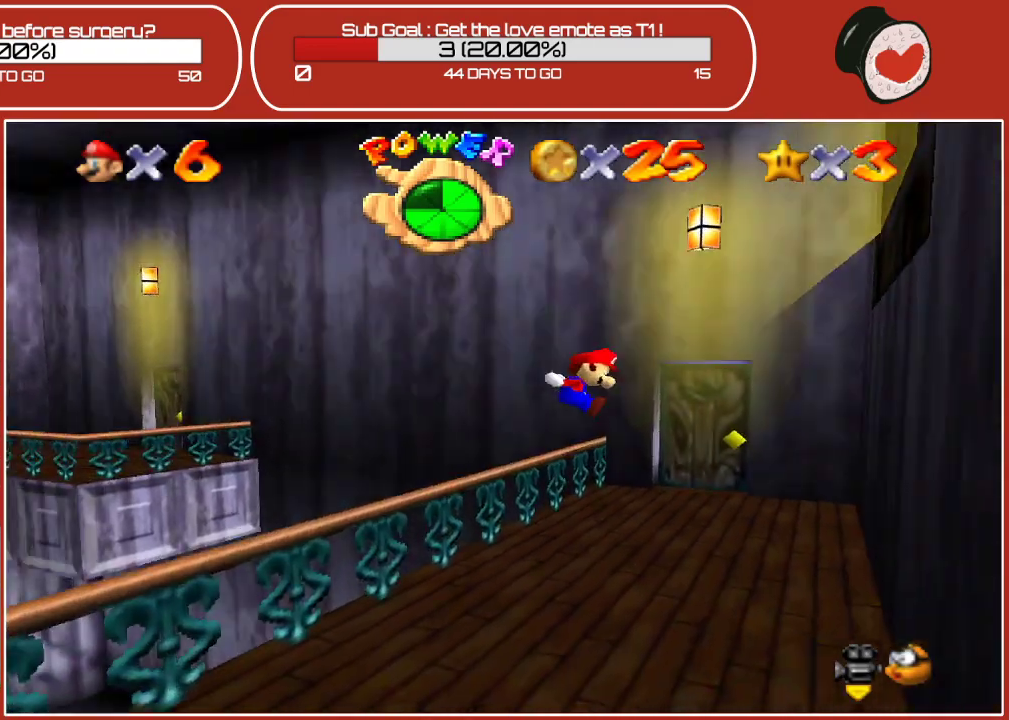
{"buttons": [], "left_stick": "left", "events": [[17, "left_stick", "up"], [450, "left_stick", "left"]]}
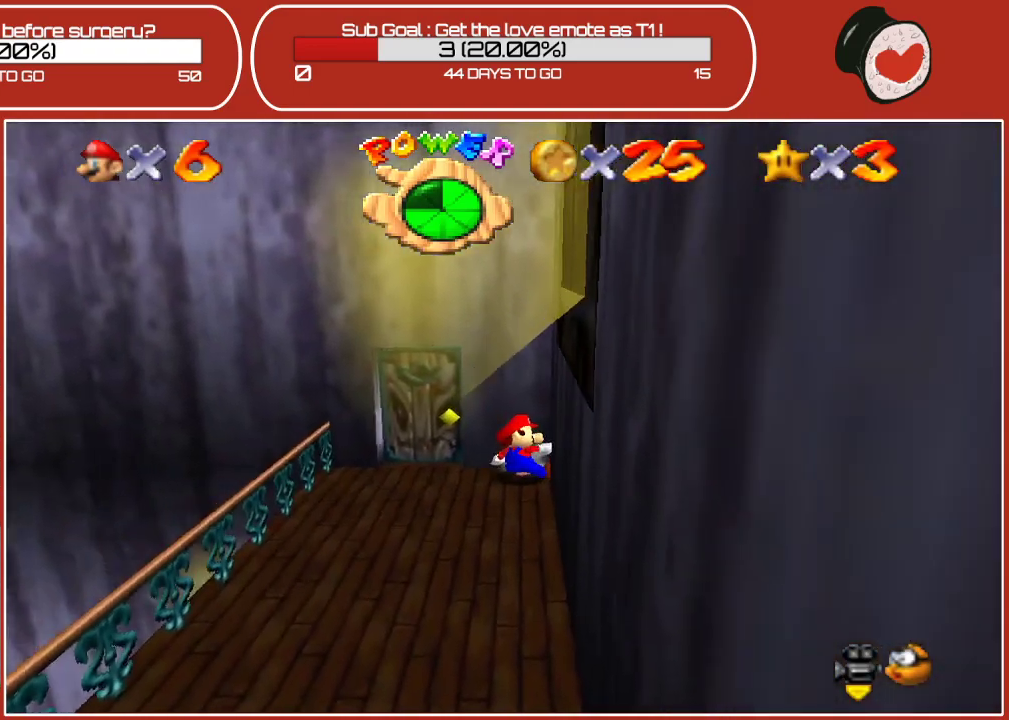
{"buttons": [], "left_stick": "up-left", "events": [[333, "left_stick", "up-left"]]}
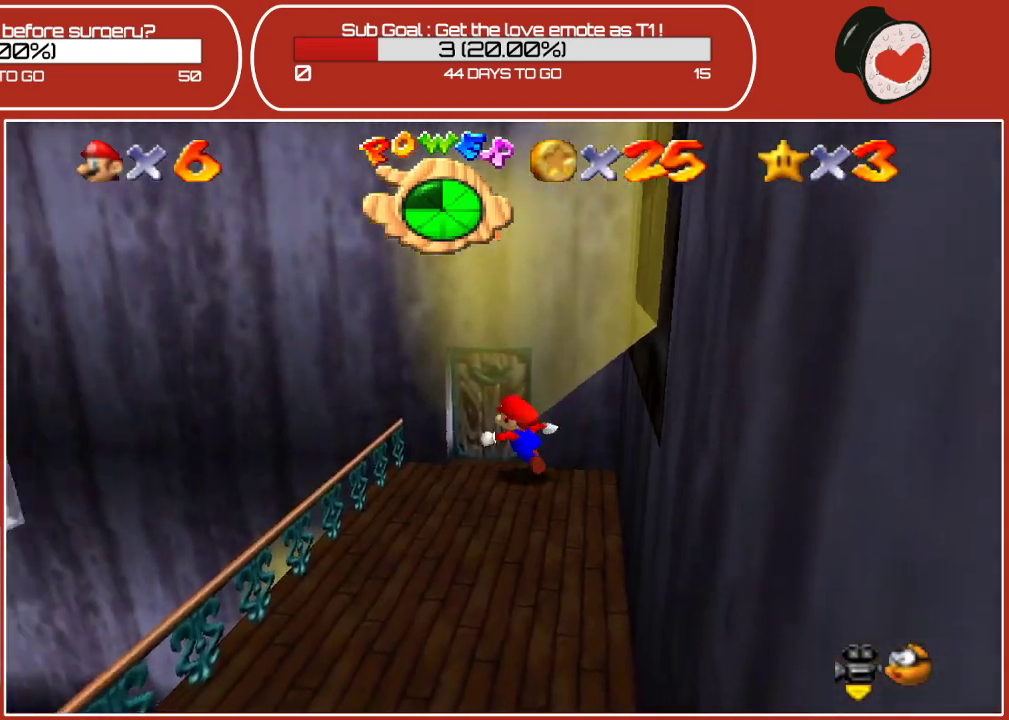
{"buttons": [], "left_stick": "center", "events": [[50, "left_stick", "up"], [483, "left_stick", "center"]]}
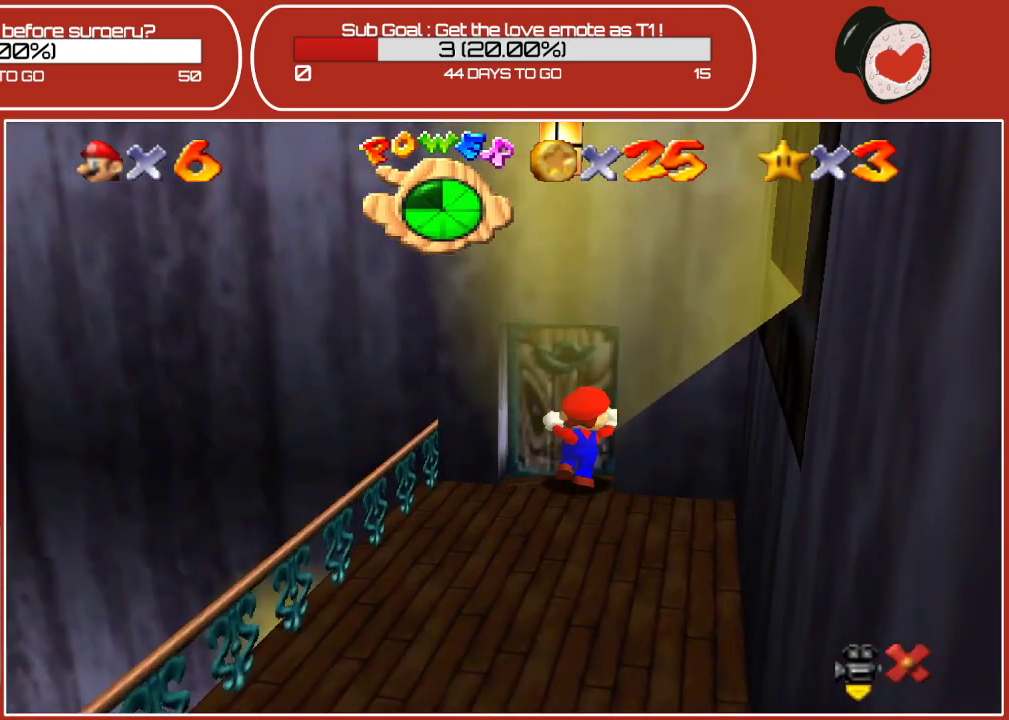
{"buttons": [], "left_stick": "center", "events": [[217, "C_UP", "down"], [467, "C_UP", "up"]]}
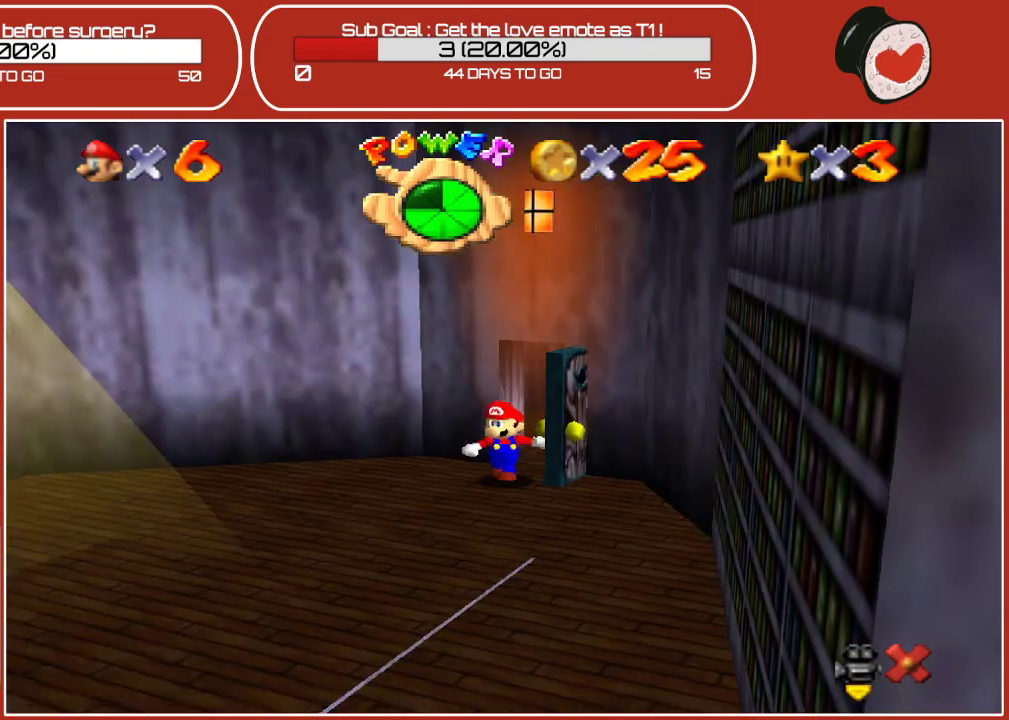
{"buttons": [], "left_stick": "down", "events": [[250, "left_stick", "down"]]}
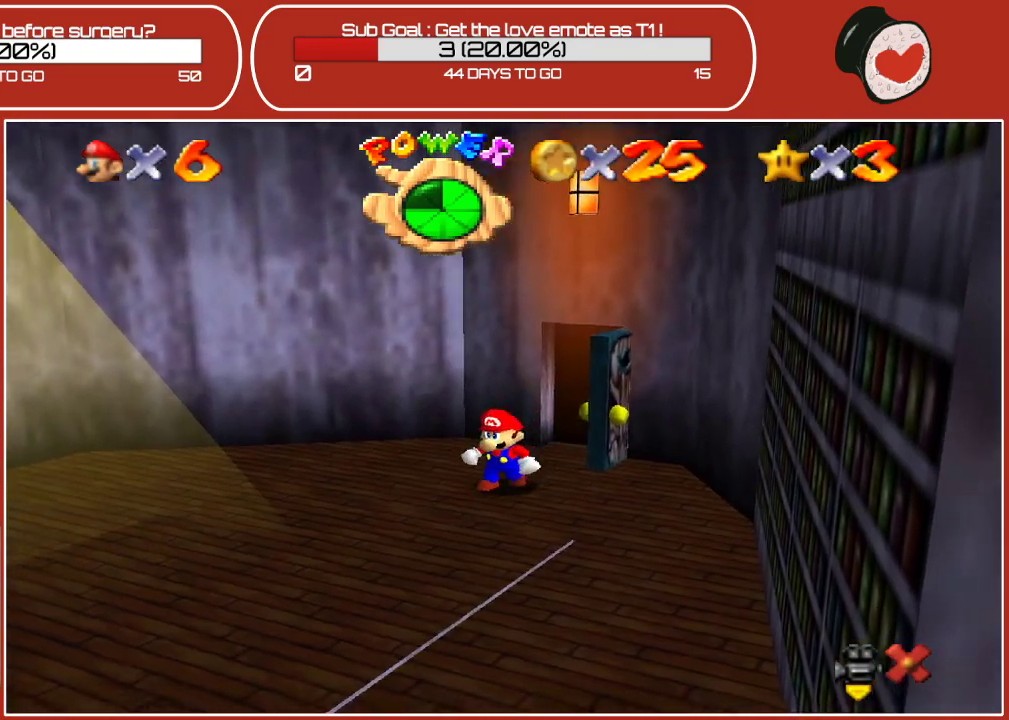
{"buttons": [], "left_stick": "down", "events": []}
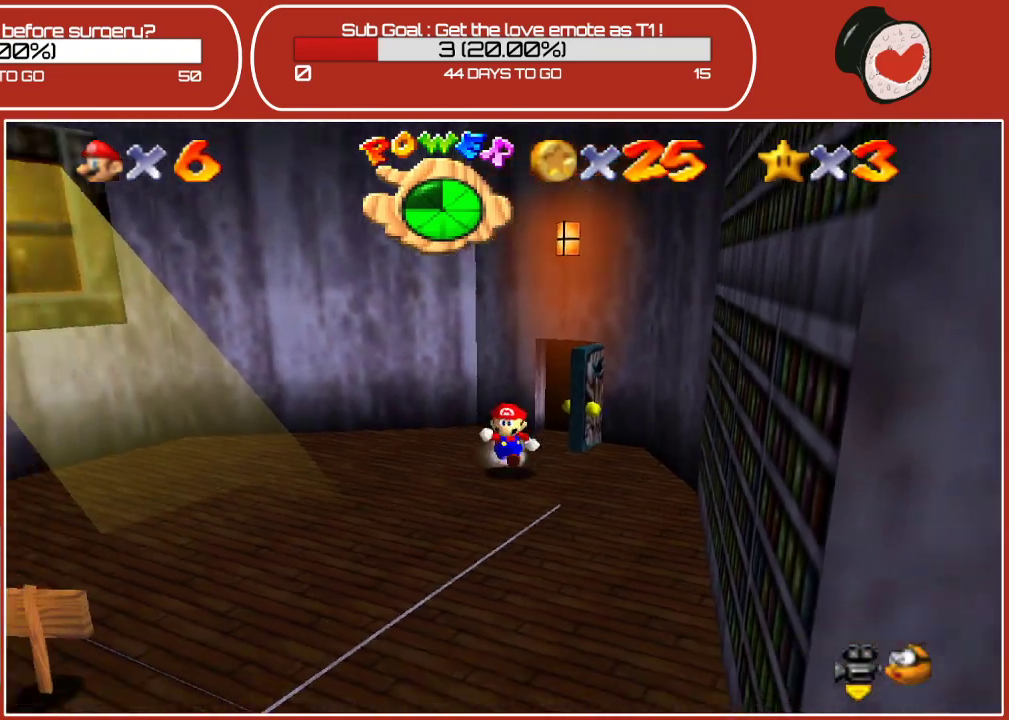
{"buttons": [], "left_stick": "down", "events": []}
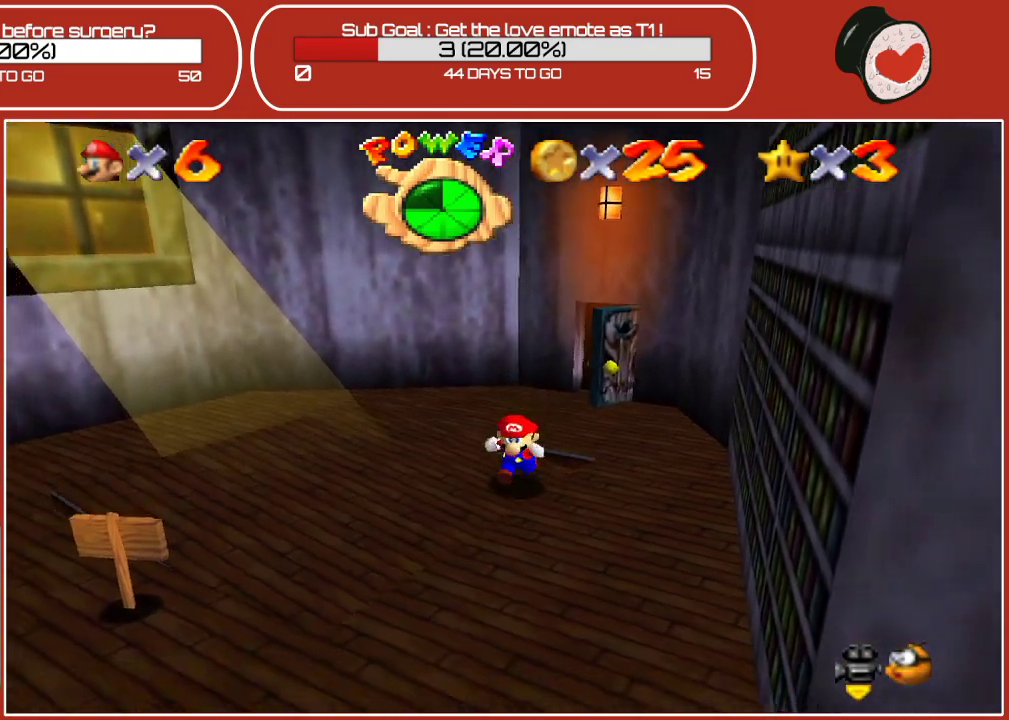
{"buttons": [], "left_stick": "down", "events": [[67, "A", "down"], [383, "A", "up"]]}
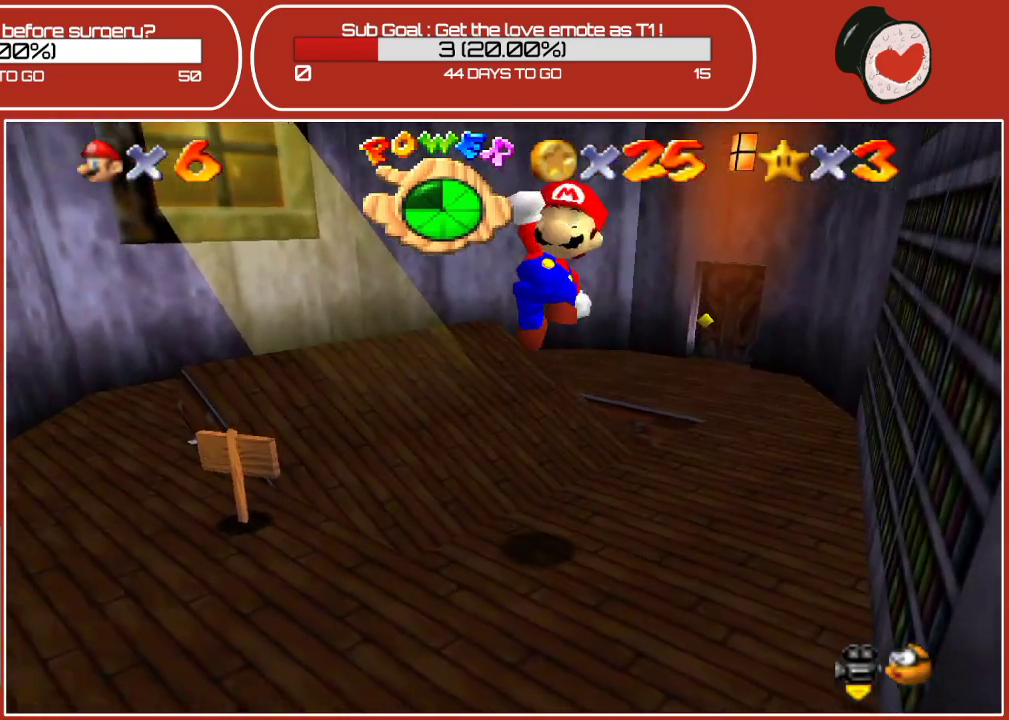
{"buttons": [], "left_stick": "down-right", "events": [[383, "left_stick", "down-right"]]}
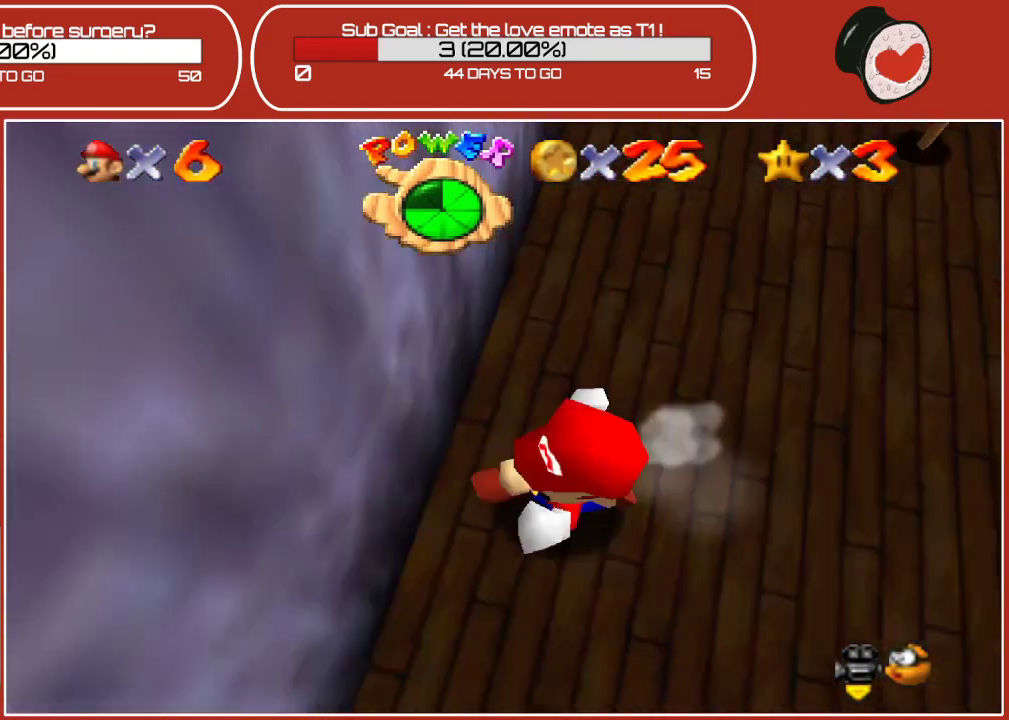
{"buttons": [], "left_stick": "down-left", "events": [[383, "left_stick", "down-left"]]}